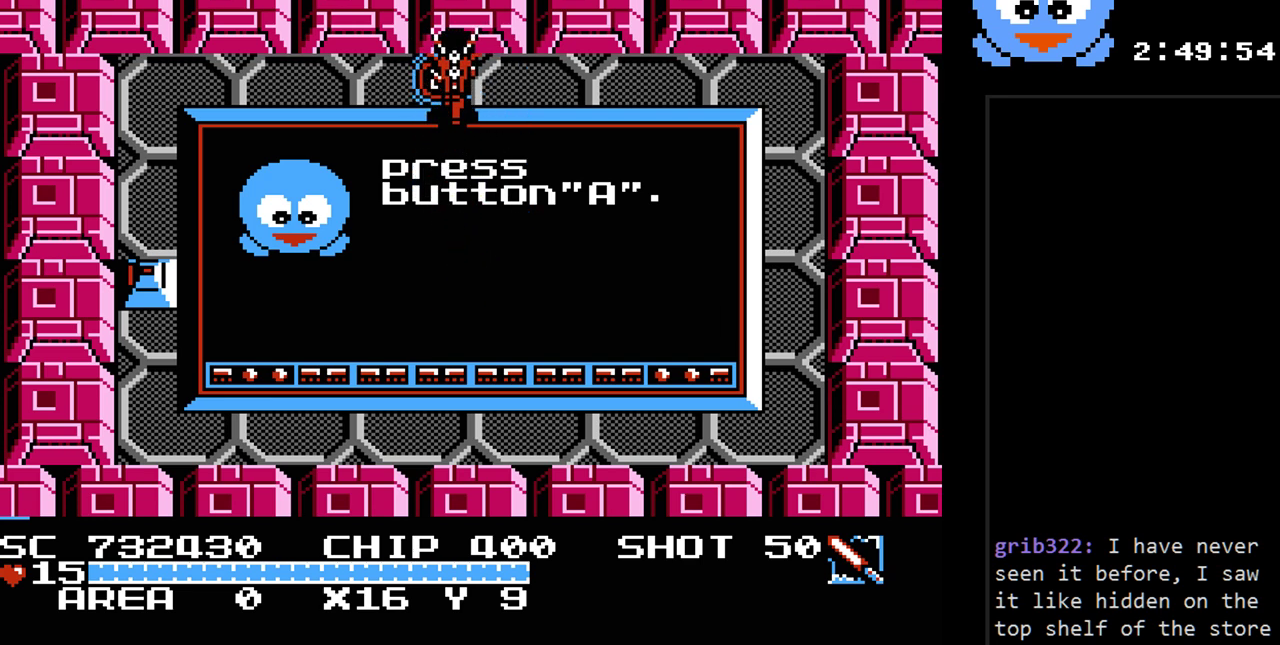
Gameplay with a controller (Nintendo layout); each line is a JSON object with the inputs held at the frame after it. "events" lists button and stick changes between this image and that frame as [ms after this image, input, new state], when the widget could be followed in between. Not read: L3 R3.
{"buttons": [], "events": []}
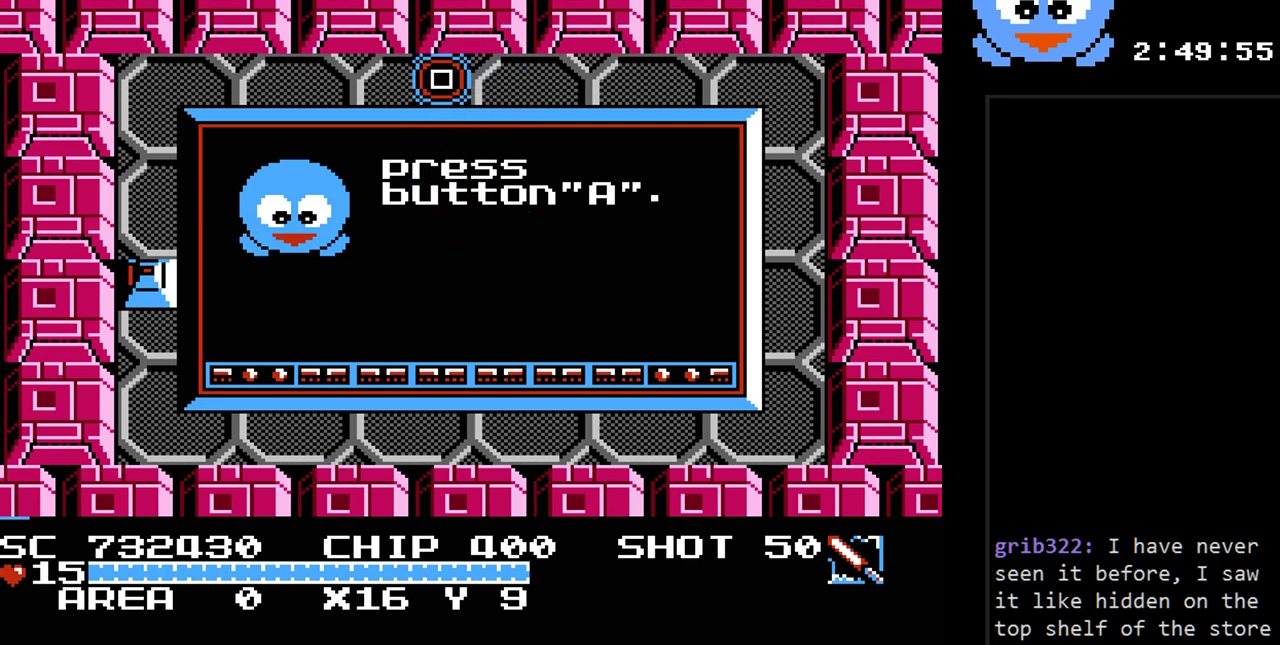
{"buttons": [], "events": []}
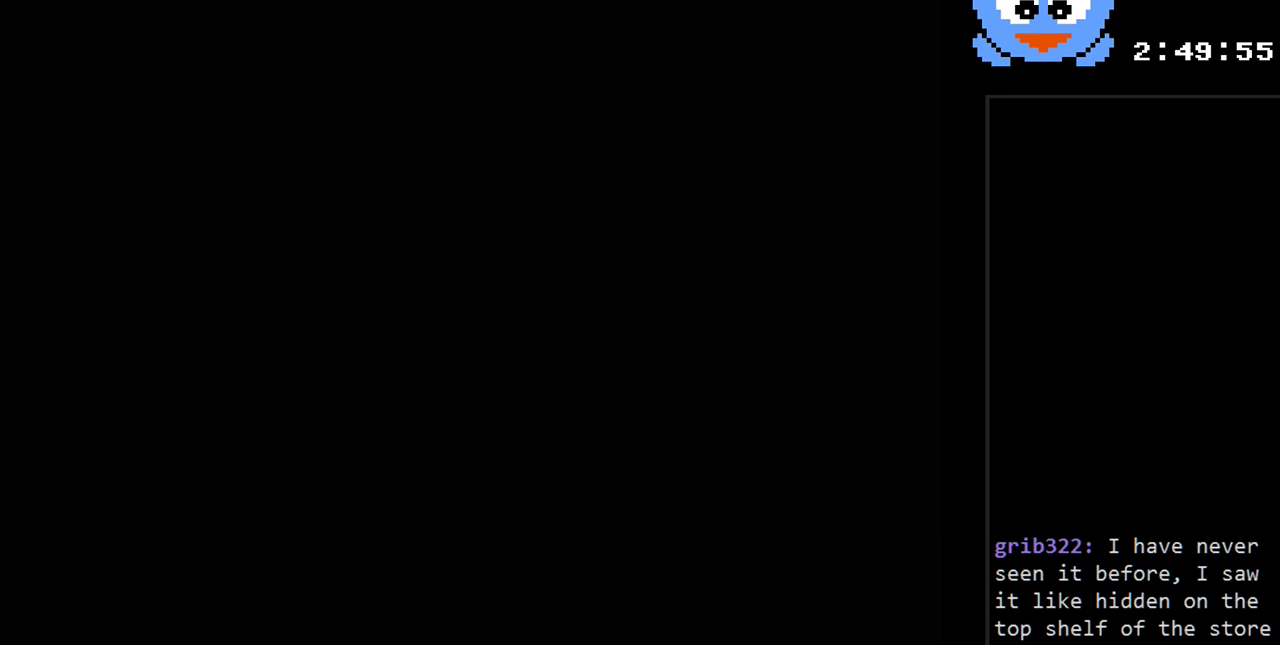
{"buttons": [], "events": []}
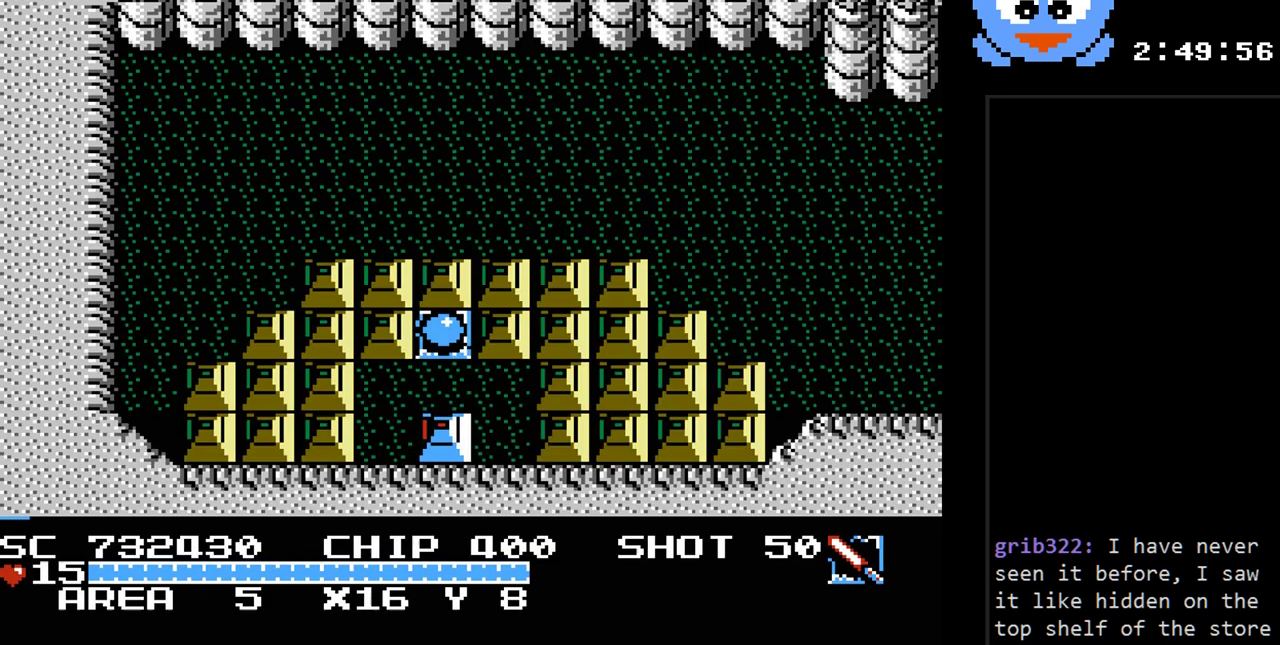
{"buttons": ["Y", "DPAD_UP"], "events": [[300, "Y", "down"], [333, "DPAD_UP", "down"]]}
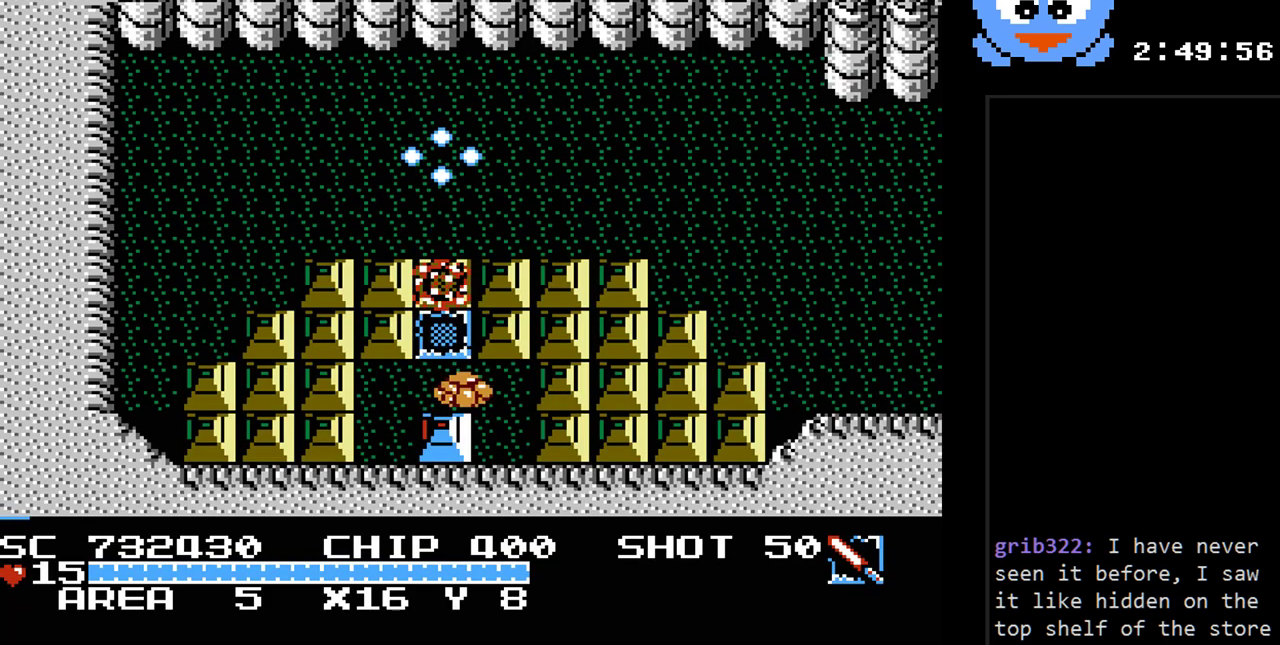
{"buttons": ["DPAD_UP", "DPAD_LEFT"], "events": [[350, "Y", "up"], [467, "DPAD_LEFT", "down"]]}
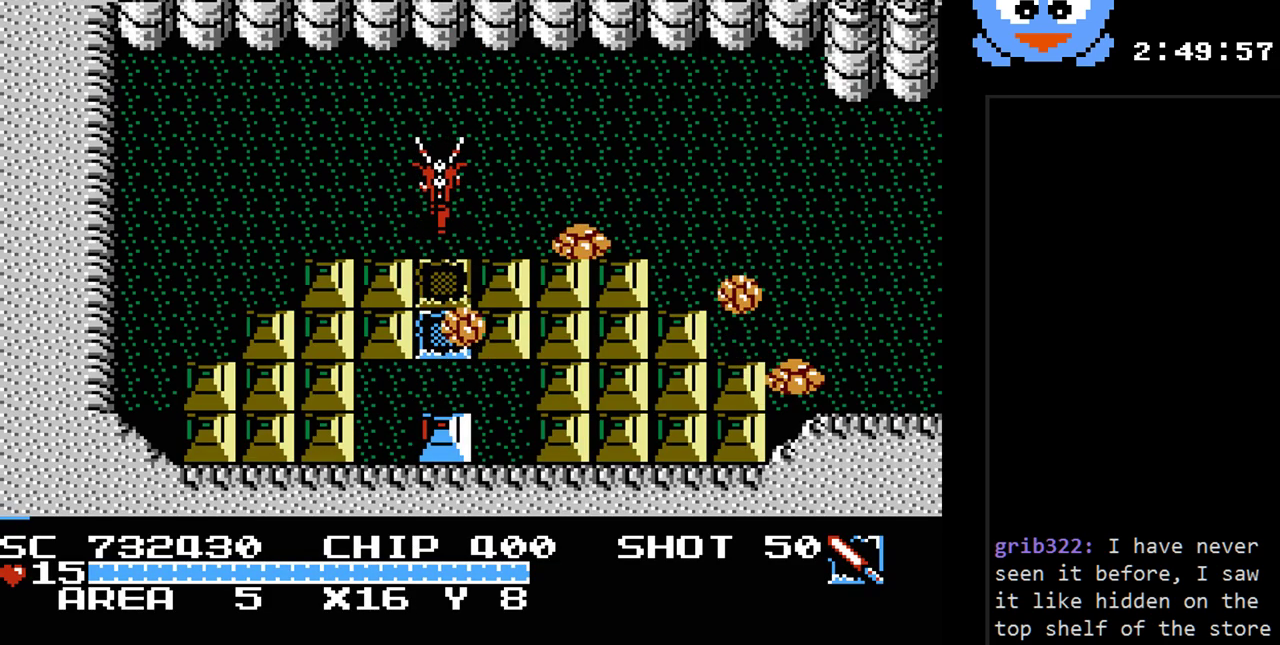
{"buttons": ["DPAD_DOWN", "DPAD_LEFT"], "events": [[33, "DPAD_UP", "up"], [333, "DPAD_DOWN", "down"]]}
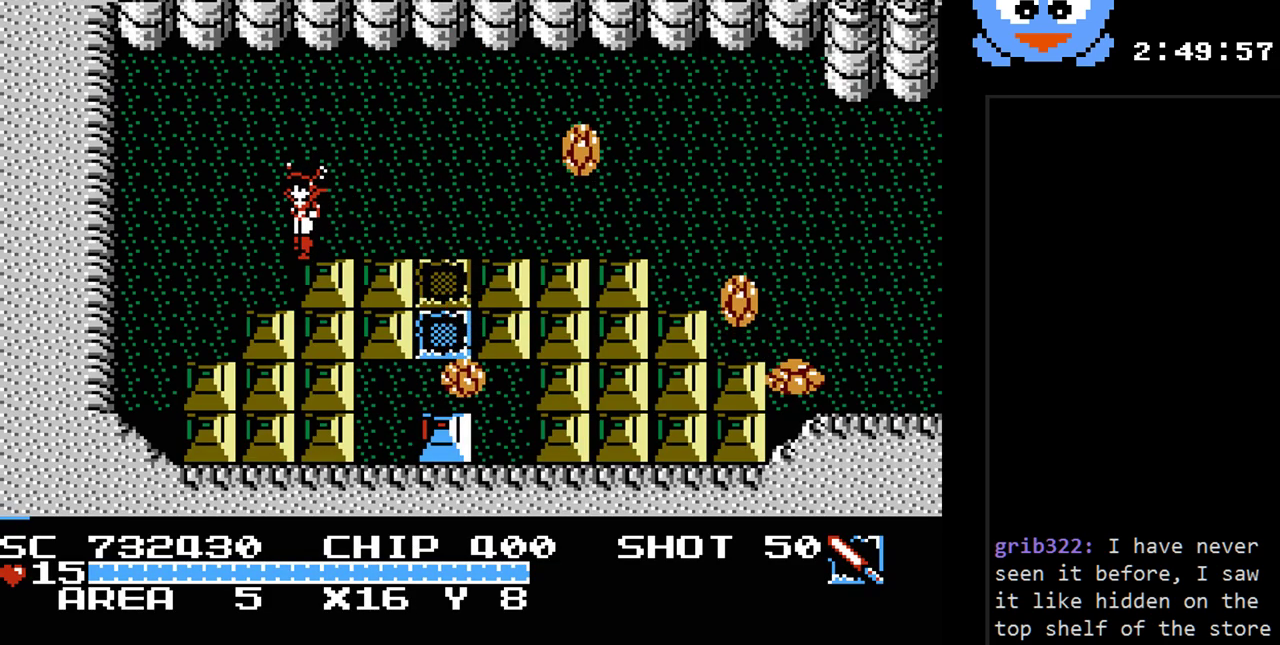
{"buttons": ["Y", "DPAD_RIGHT"], "events": [[17, "DPAD_DOWN", "up"], [367, "DPAD_UP", "down"], [400, "DPAD_LEFT", "up"], [400, "DPAD_RIGHT", "down"], [400, "DPAD_UP", "up"], [500, "Y", "down"]]}
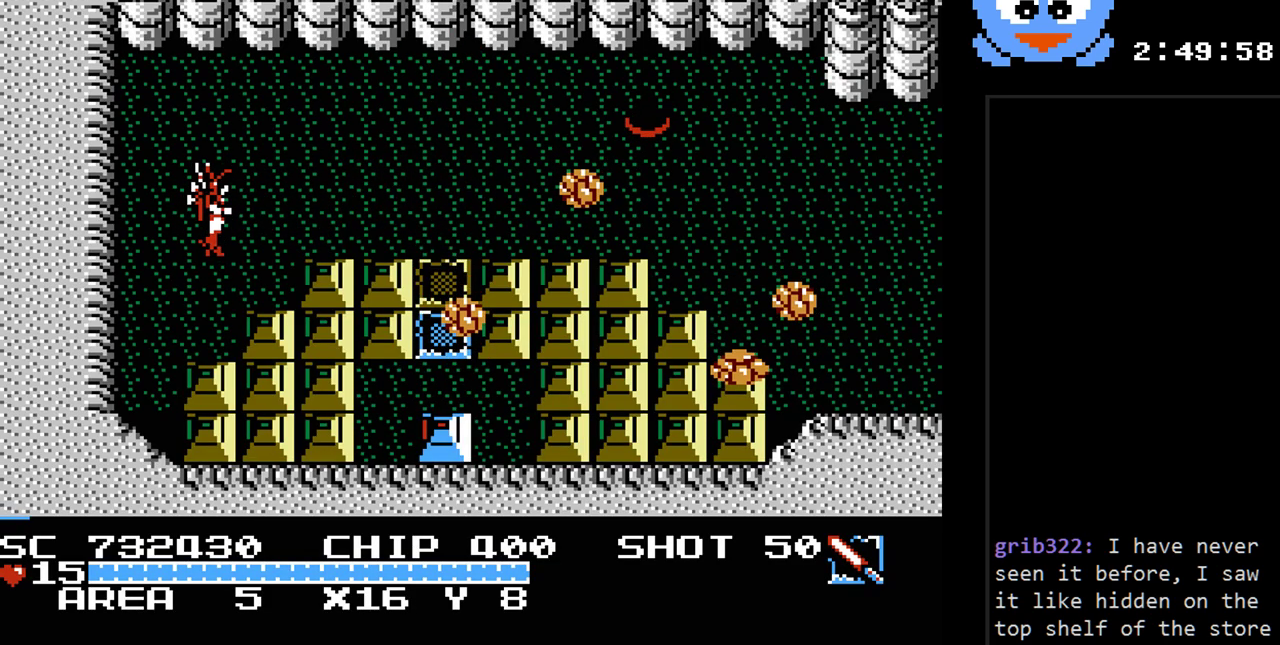
{"buttons": ["Y"], "events": [[33, "DPAD_RIGHT", "up"]]}
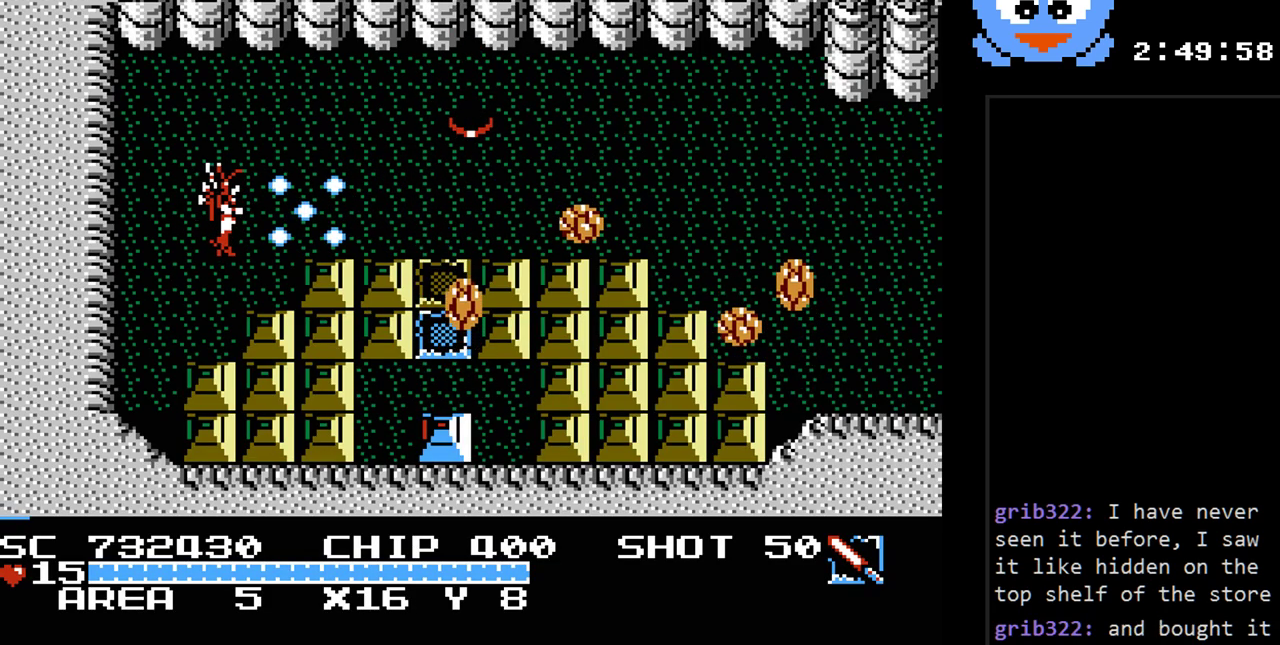
{"buttons": ["Y", "DPAD_DOWN", "DPAD_LEFT"], "events": [[400, "DPAD_LEFT", "down"], [433, "DPAD_DOWN", "down"]]}
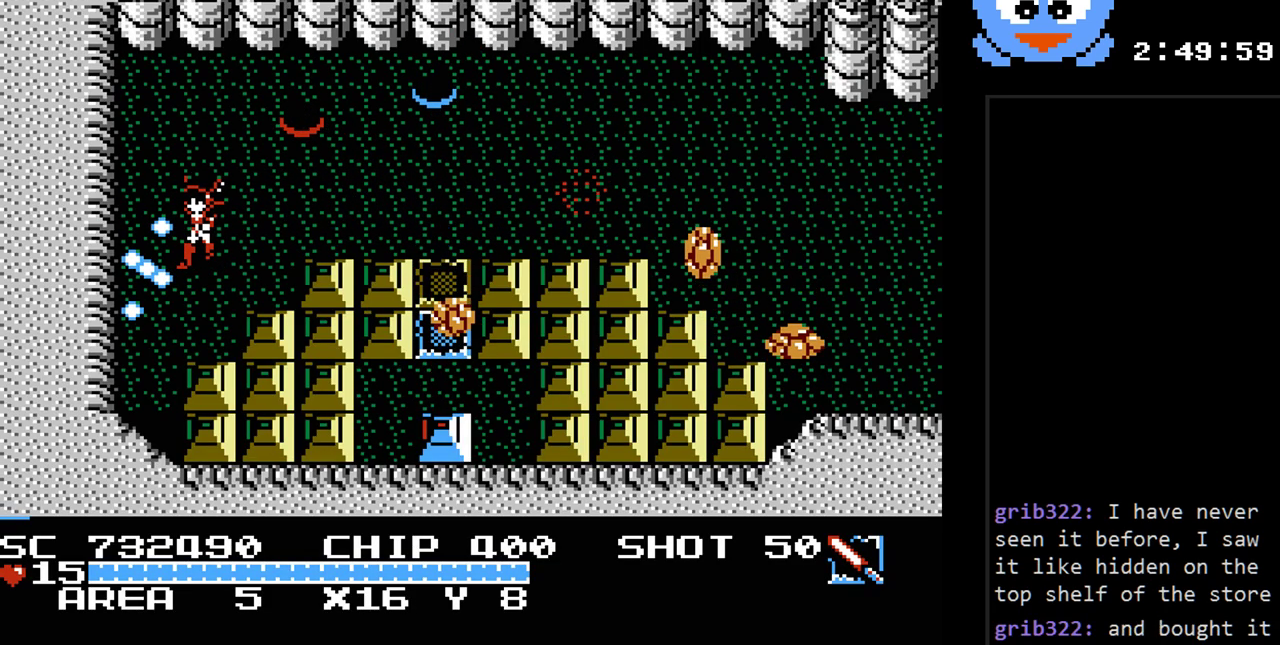
{"buttons": ["Y"], "events": [[150, "DPAD_LEFT", "up"], [183, "DPAD_RIGHT", "down"], [217, "DPAD_DOWN", "up"], [367, "DPAD_RIGHT", "up"]]}
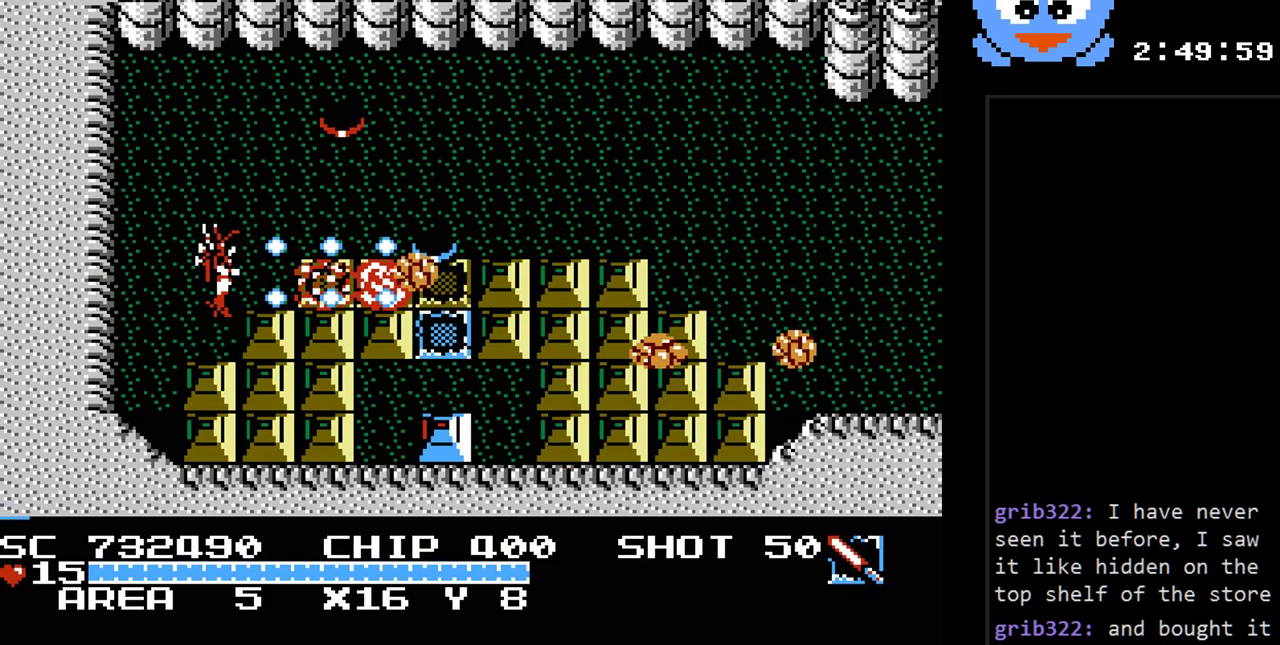
{"buttons": ["Y"], "events": []}
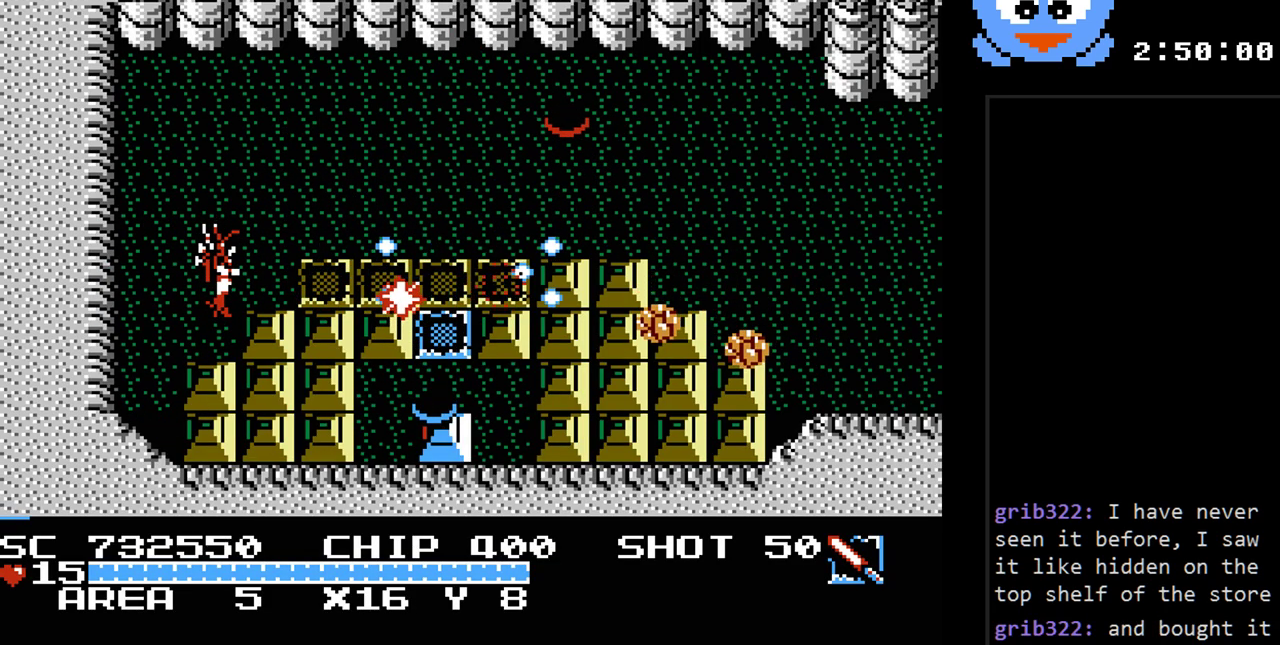
{"buttons": ["Y", "DPAD_RIGHT"], "events": [[433, "DPAD_RIGHT", "down"]]}
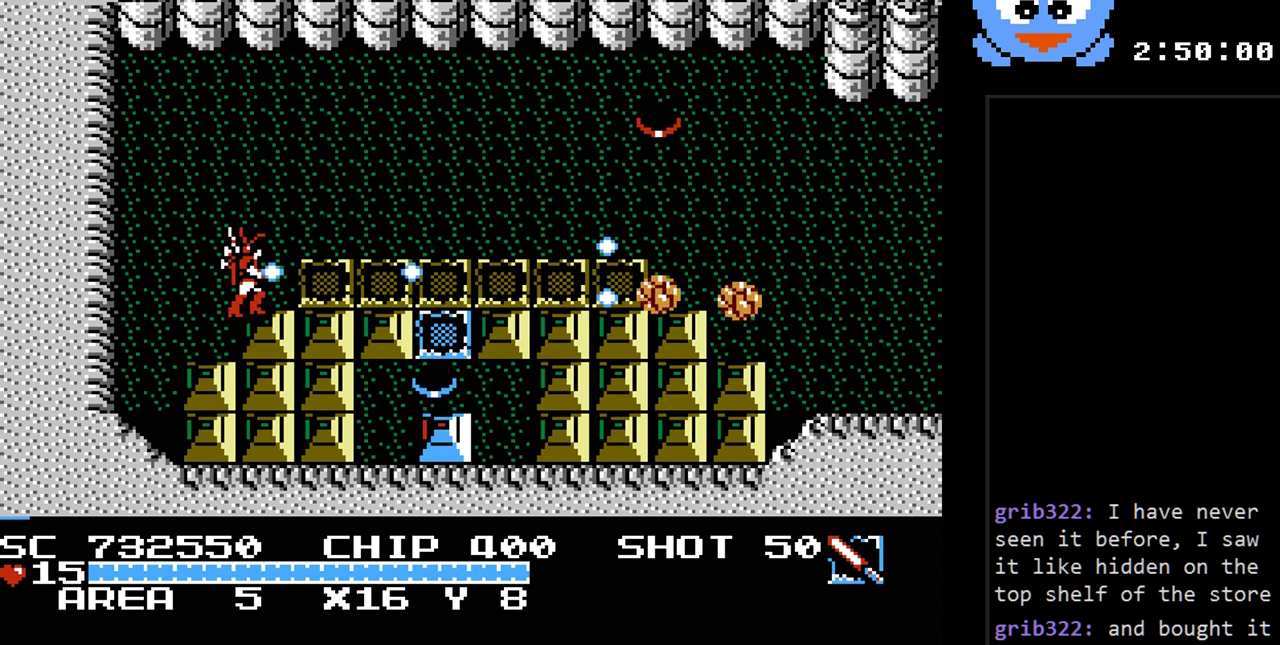
{"buttons": ["Y", "DPAD_LEFT"], "events": [[317, "DPAD_RIGHT", "up"], [433, "DPAD_LEFT", "down"]]}
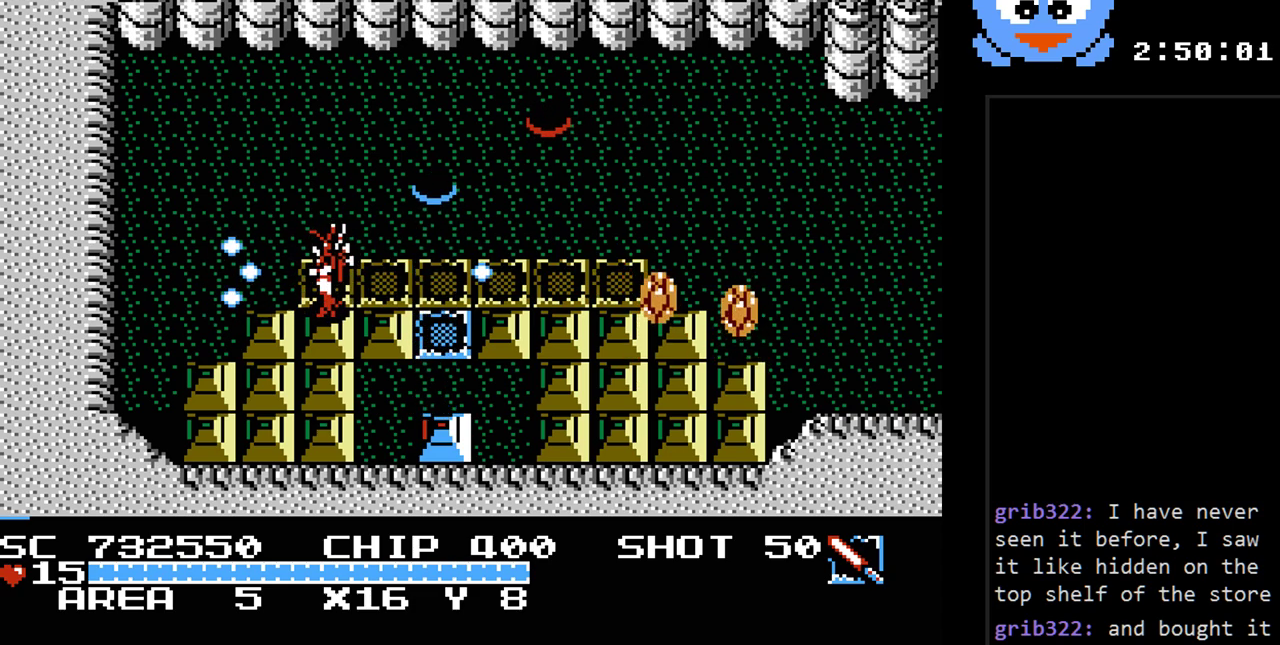
{"buttons": ["Y", "DPAD_RIGHT"], "events": [[100, "DPAD_UP", "down"], [100, "Y", "up"], [133, "DPAD_LEFT", "up"], [133, "DPAD_RIGHT", "down"], [133, "DPAD_UP", "up"], [300, "Y", "down"]]}
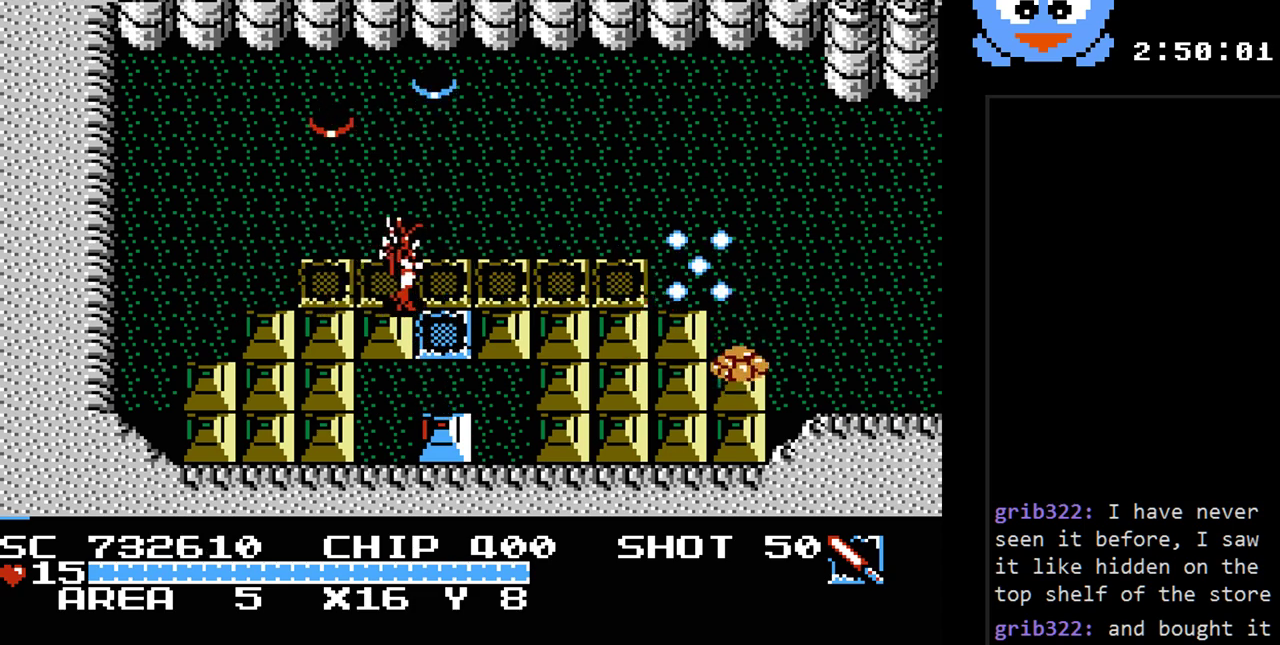
{"buttons": ["Y", "DPAD_RIGHT"], "events": []}
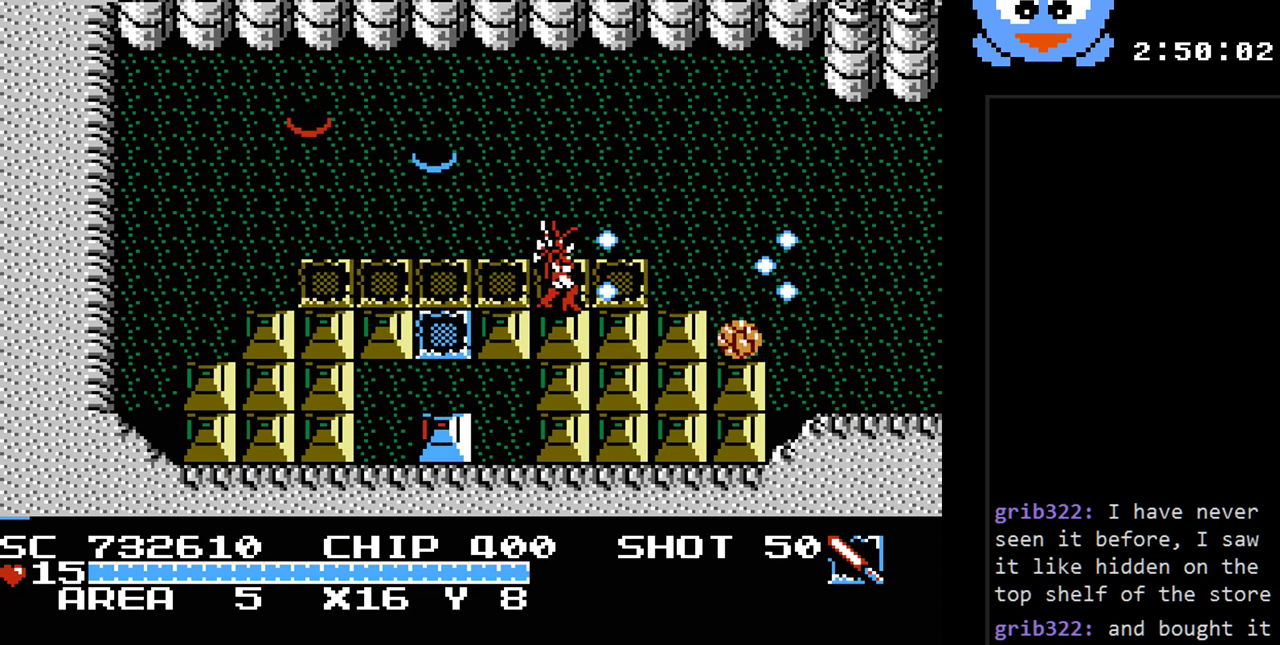
{"buttons": ["Y", "DPAD_RIGHT"], "events": [[150, "DPAD_DOWN", "down"], [150, "DPAD_RIGHT", "up"], [350, "DPAD_RIGHT", "down"], [383, "DPAD_DOWN", "up"]]}
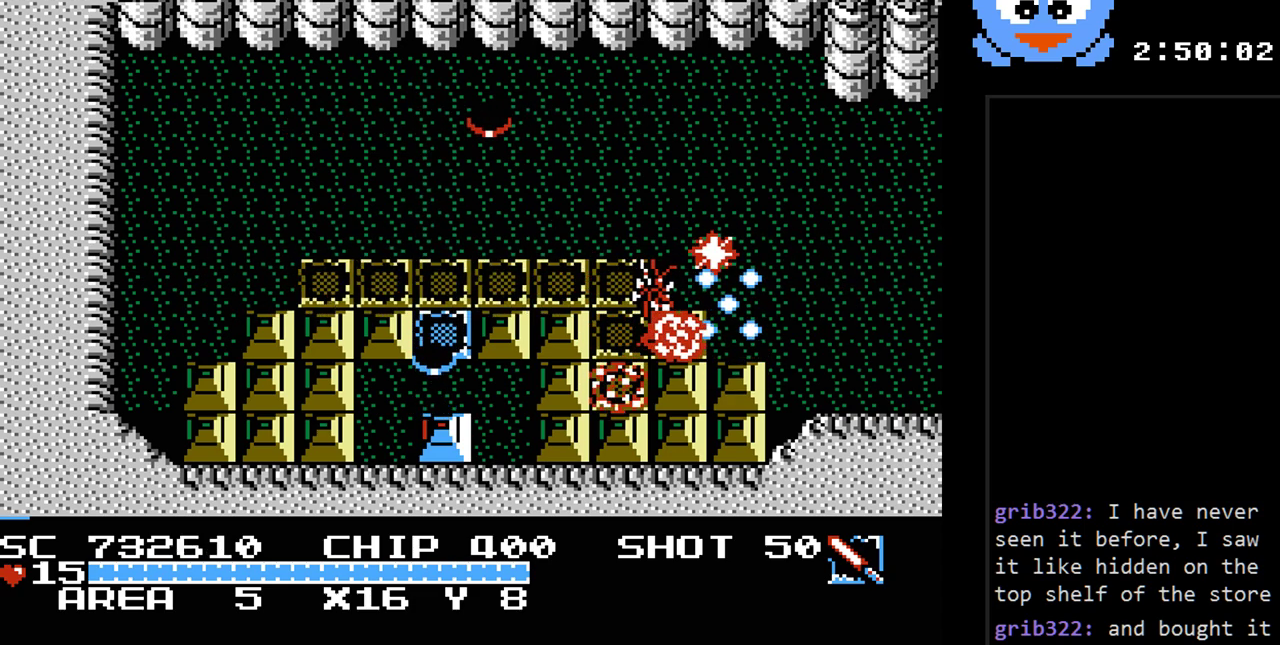
{"buttons": ["DPAD_RIGHT"], "events": [[17, "DPAD_RIGHT", "up"], [367, "Y", "up"], [417, "DPAD_RIGHT", "down"]]}
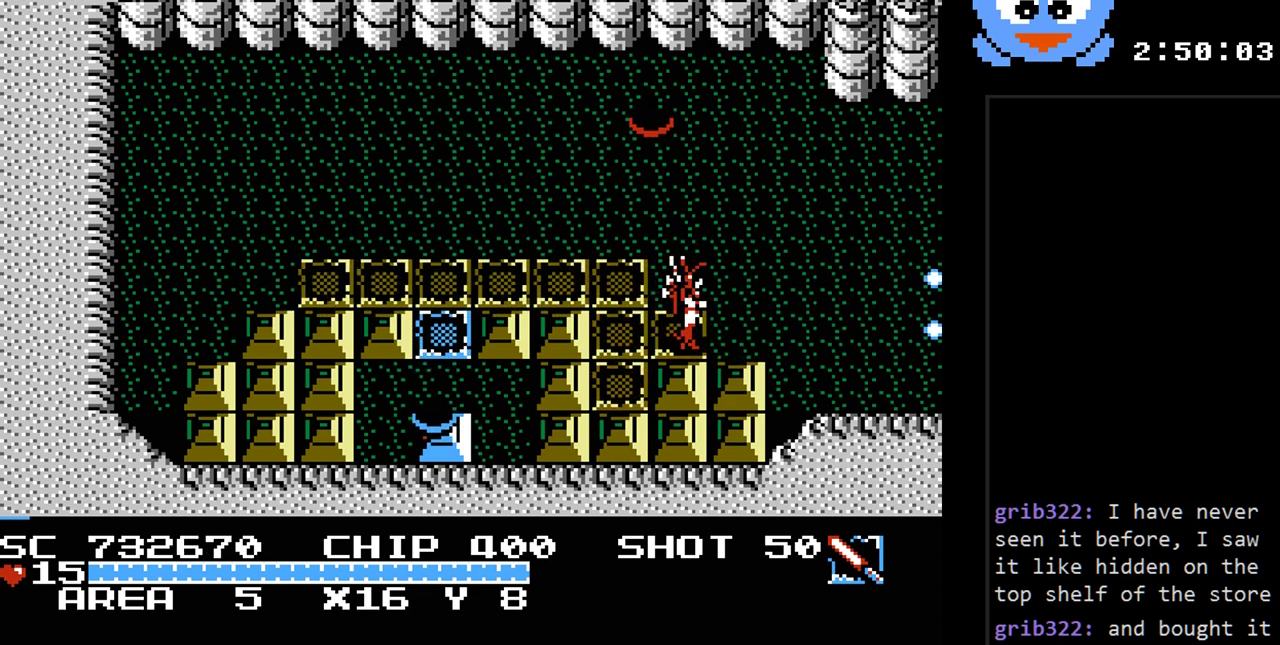
{"buttons": ["DPAD_RIGHT"], "events": []}
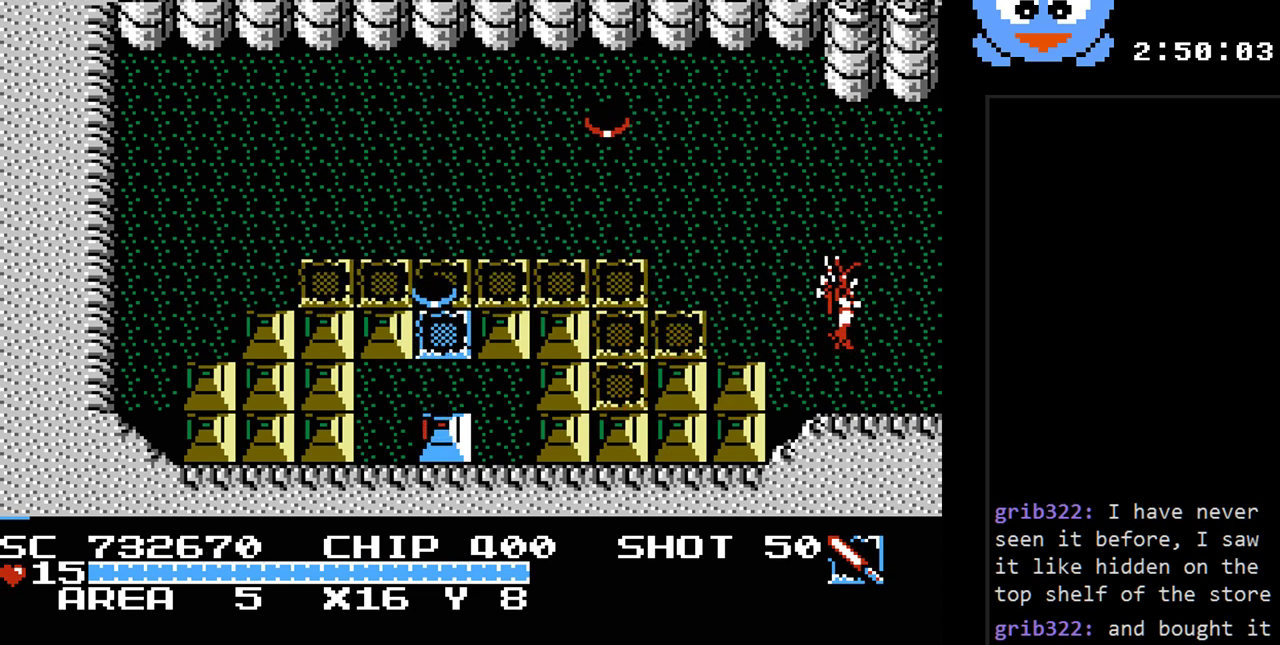
{"buttons": ["DPAD_RIGHT"], "events": []}
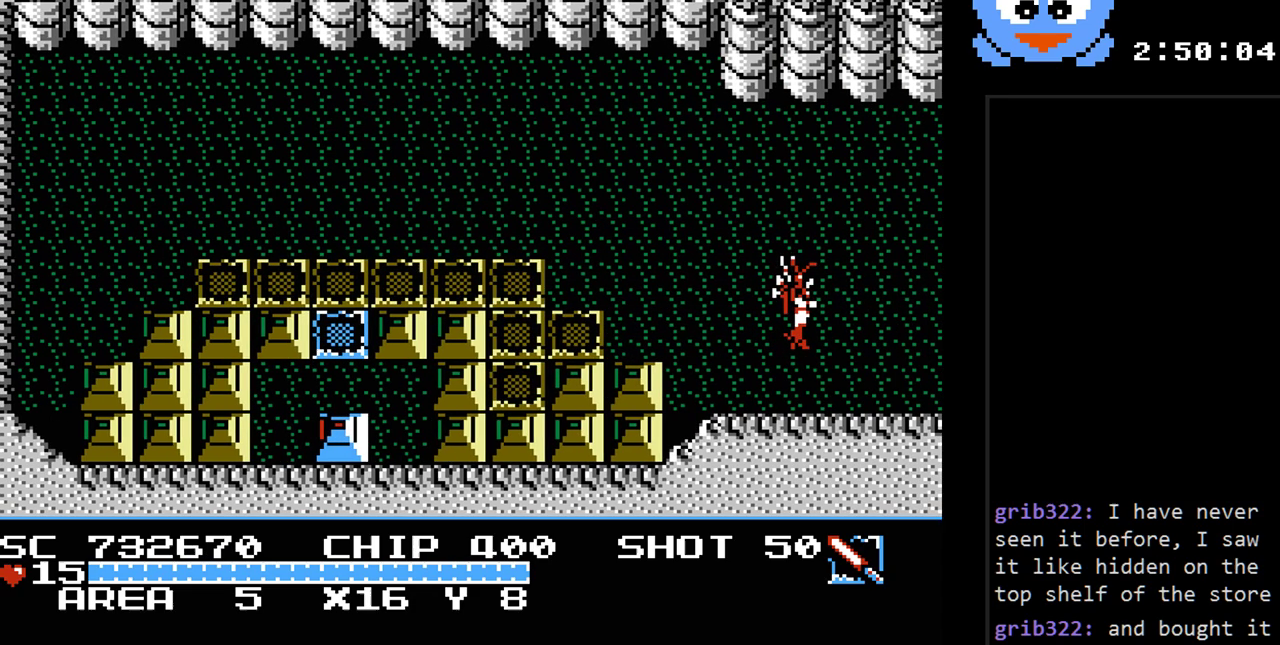
{"buttons": [], "events": [[50, "DPAD_RIGHT", "up"]]}
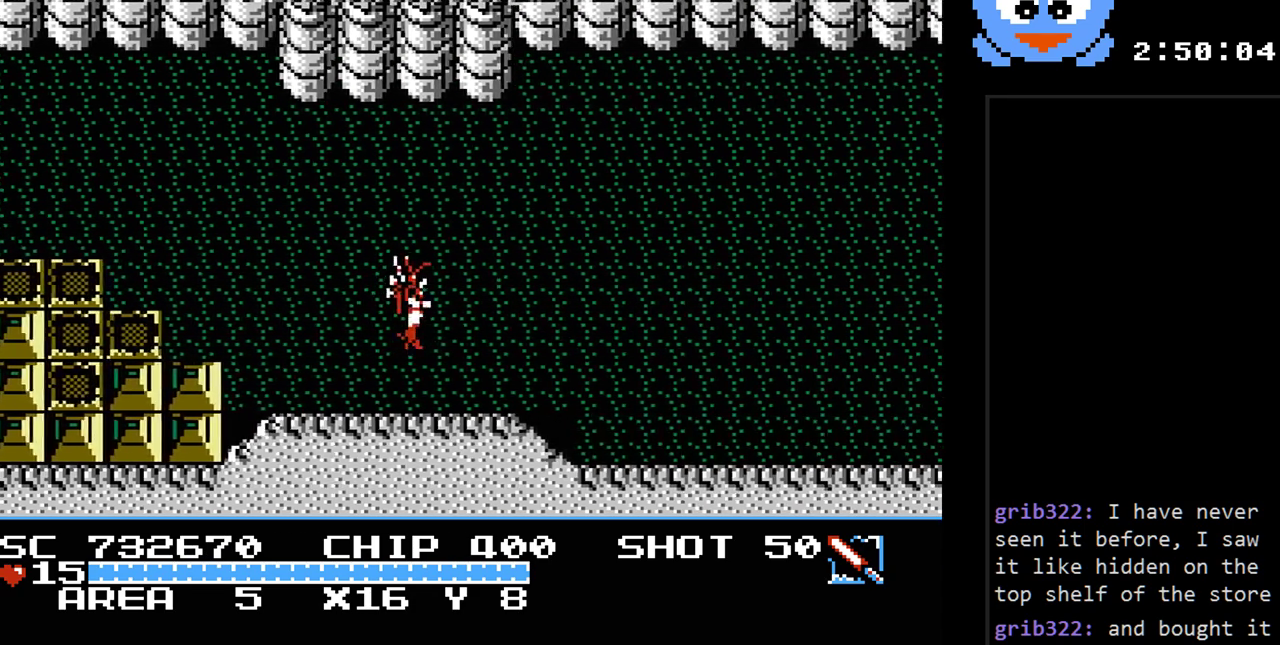
{"buttons": ["DPAD_RIGHT"], "events": [[383, "DPAD_RIGHT", "down"]]}
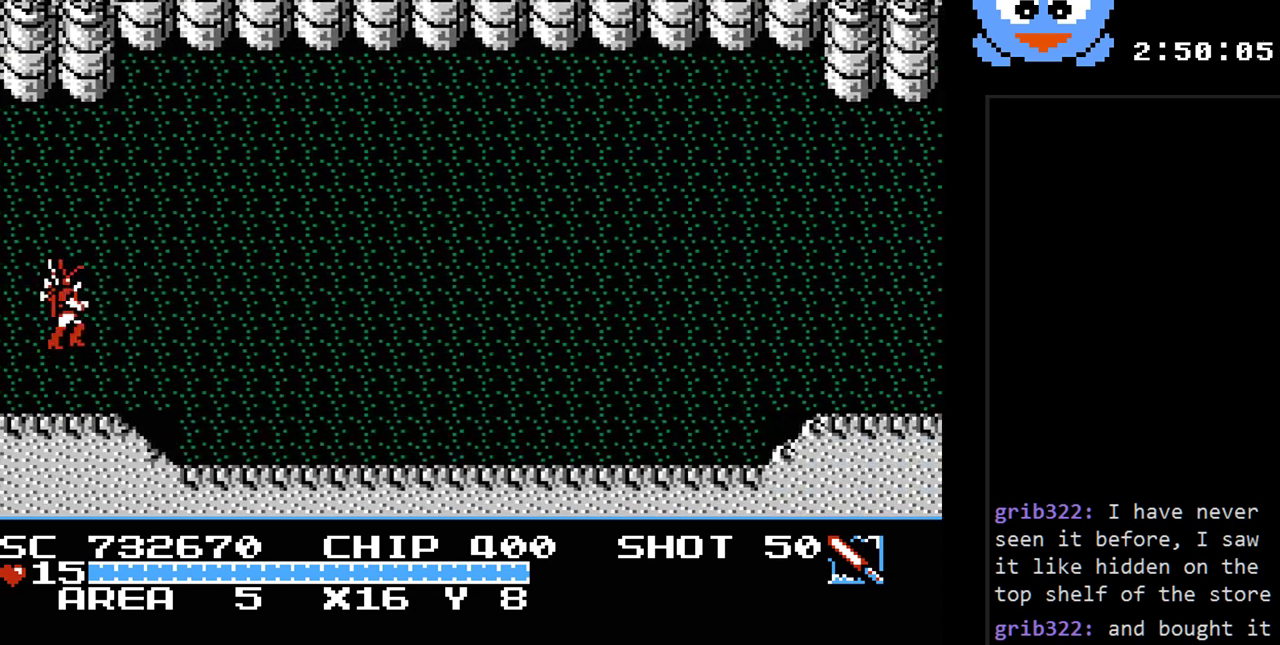
{"buttons": ["DPAD_RIGHT"], "events": []}
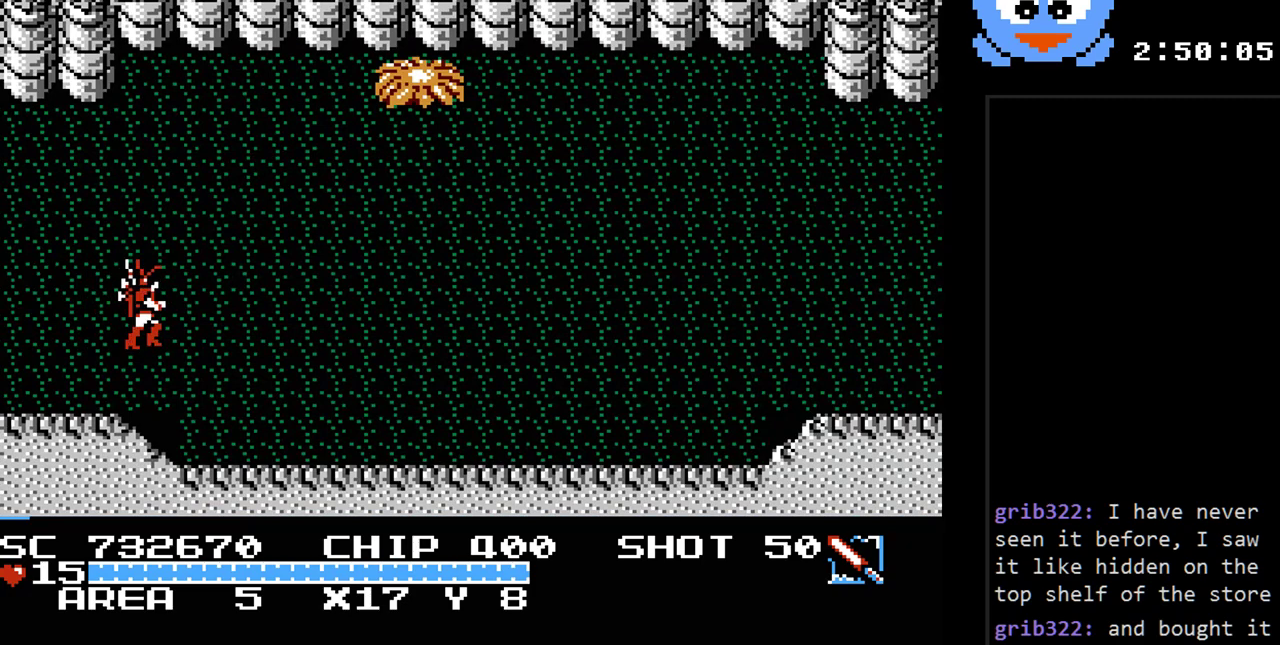
{"buttons": ["DPAD_DOWN"], "events": [[333, "DPAD_DOWN", "down"], [367, "DPAD_RIGHT", "up"]]}
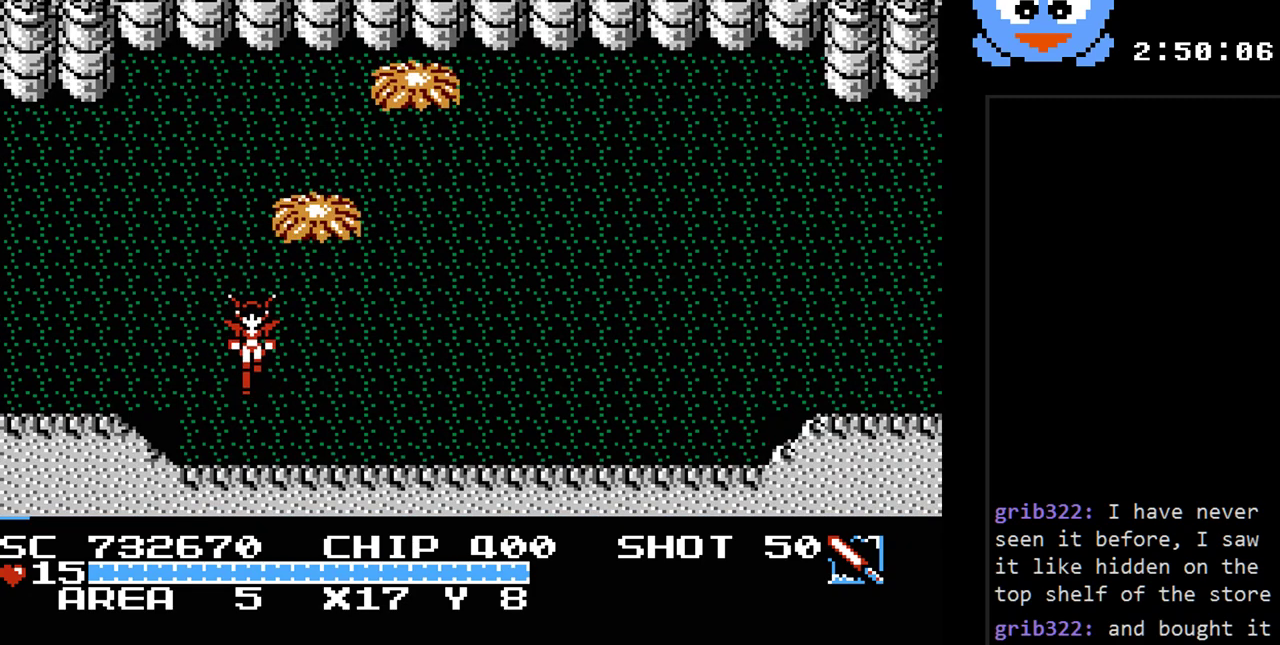
{"buttons": ["Y", "DPAD_UP"], "events": [[33, "DPAD_RIGHT", "down"], [383, "DPAD_DOWN", "up"], [417, "DPAD_RIGHT", "up"], [417, "DPAD_UP", "down"], [450, "Y", "down"]]}
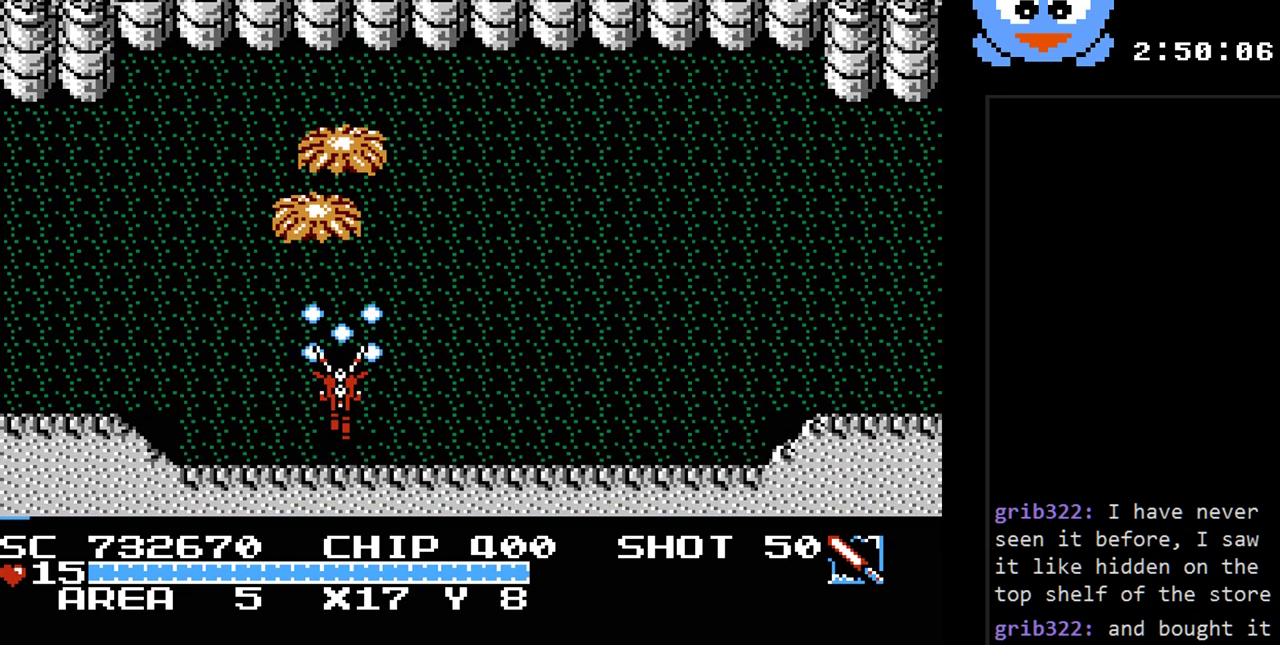
{"buttons": ["Y"], "events": [[17, "DPAD_UP", "up"]]}
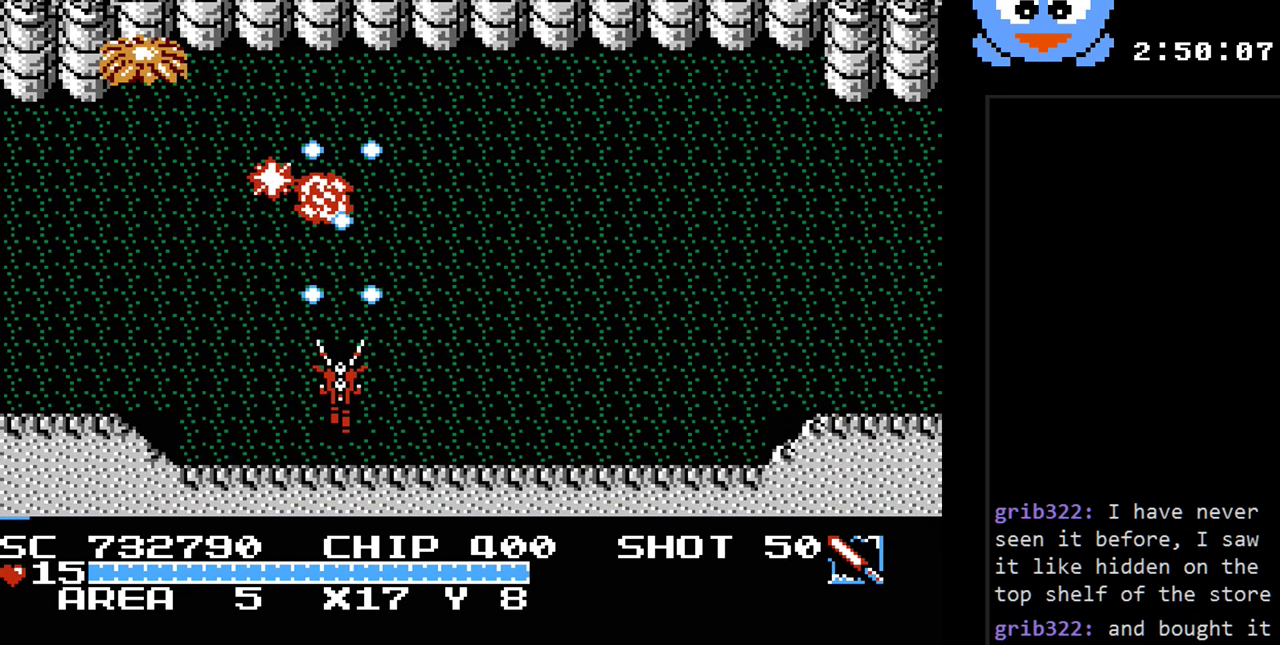
{"buttons": ["DPAD_LEFT"], "events": [[317, "DPAD_LEFT", "down"], [317, "DPAD_UP", "down"], [367, "Y", "up"], [500, "DPAD_UP", "up"]]}
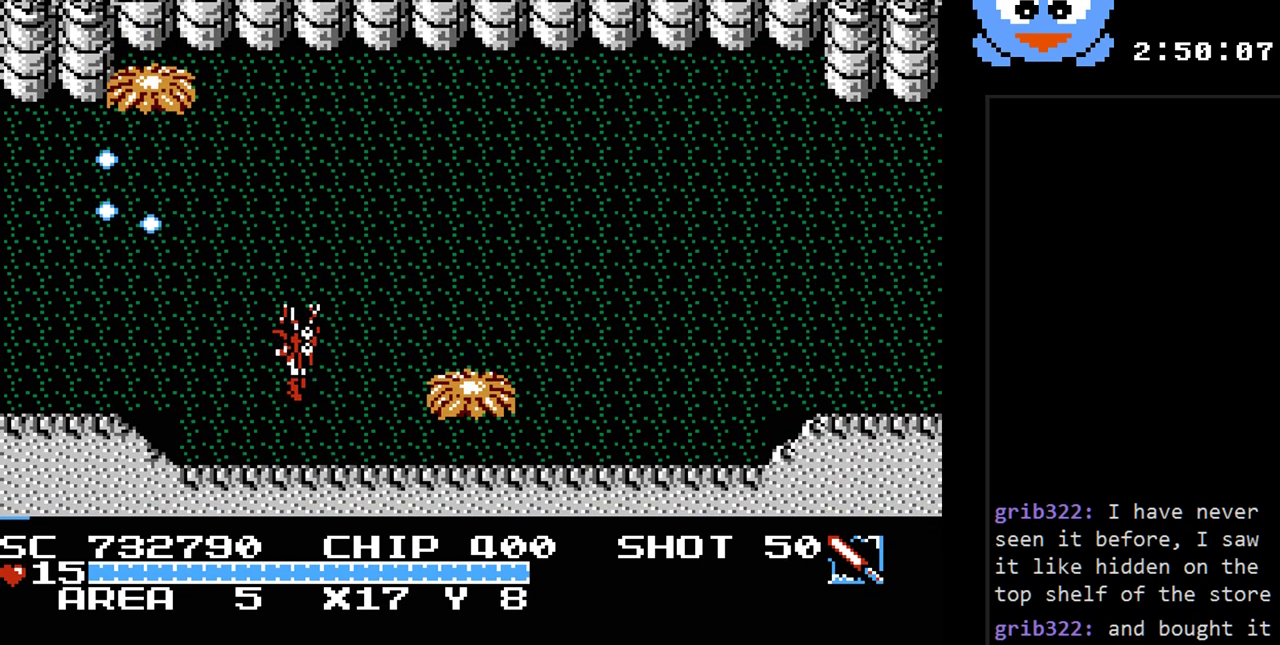
{"buttons": ["Y", "DPAD_UP", "DPAD_LEFT"], "events": [[100, "DPAD_UP", "down"], [167, "DPAD_LEFT", "up"], [200, "Y", "down"], [283, "DPAD_UP", "up"], [417, "DPAD_LEFT", "down"], [450, "DPAD_UP", "down"]]}
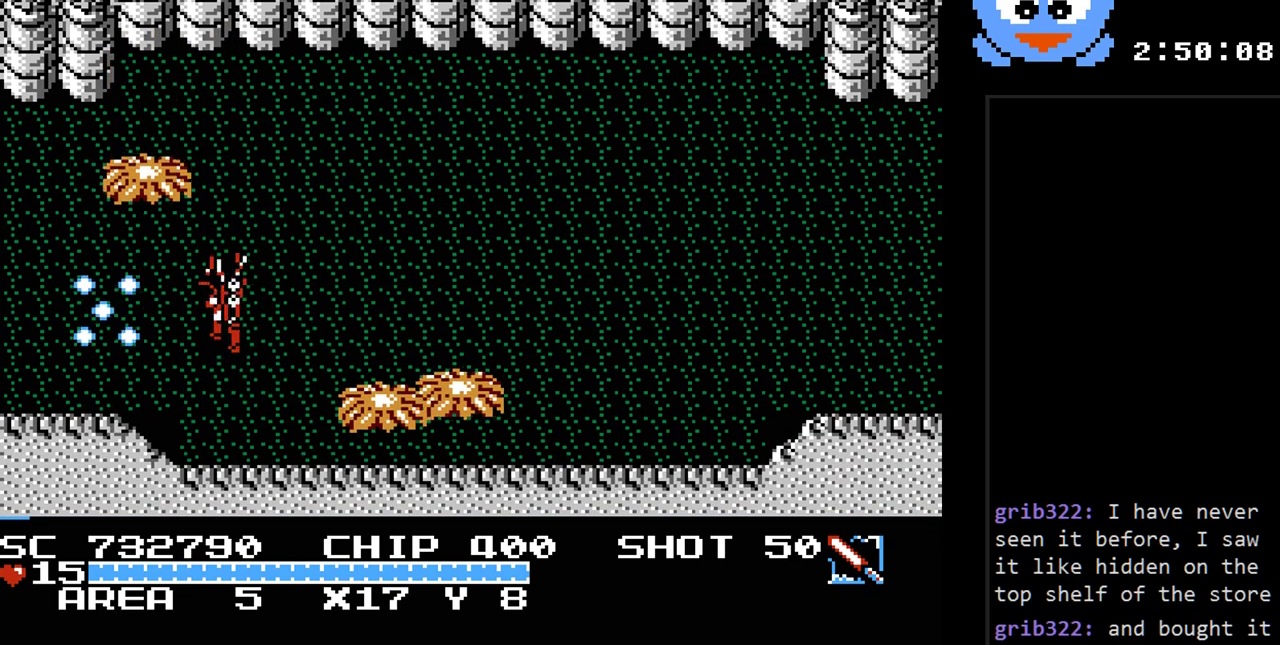
{"buttons": ["Y", "DPAD_UP", "DPAD_RIGHT"], "events": [[83, "DPAD_LEFT", "up"], [133, "DPAD_UP", "up"], [200, "DPAD_DOWN", "down"], [233, "DPAD_RIGHT", "down"], [267, "DPAD_DOWN", "up"], [400, "DPAD_UP", "down"]]}